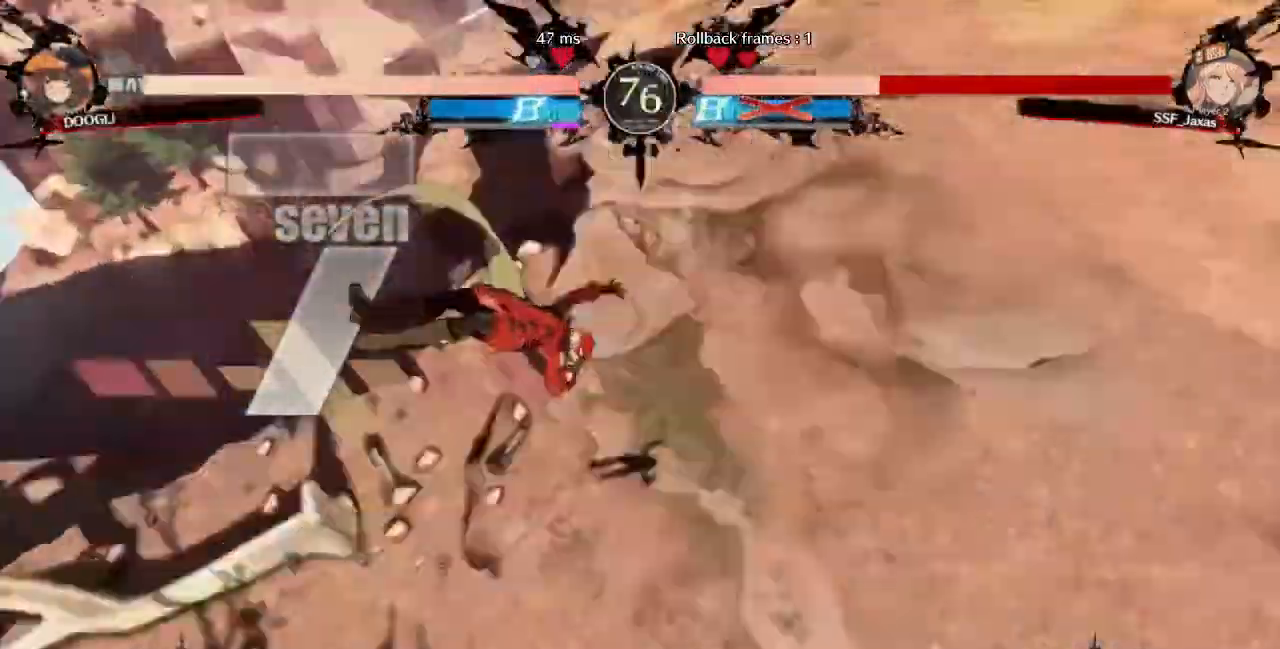
Gameplay with a controller (arcade stick); each line is a JSON object with the inputs held at the frame after it (dt_ms = milliseconds from this image to that frame). "events" lists button and stick changes between this image and that frame as [ms after this image, input, new state], when the widget could be followed in between. Not read: L2 L3 R3 SELECT START.
{"dt_ms": 520, "buttons": ["DPAD_UP", "DPAD_RIGHT"]}
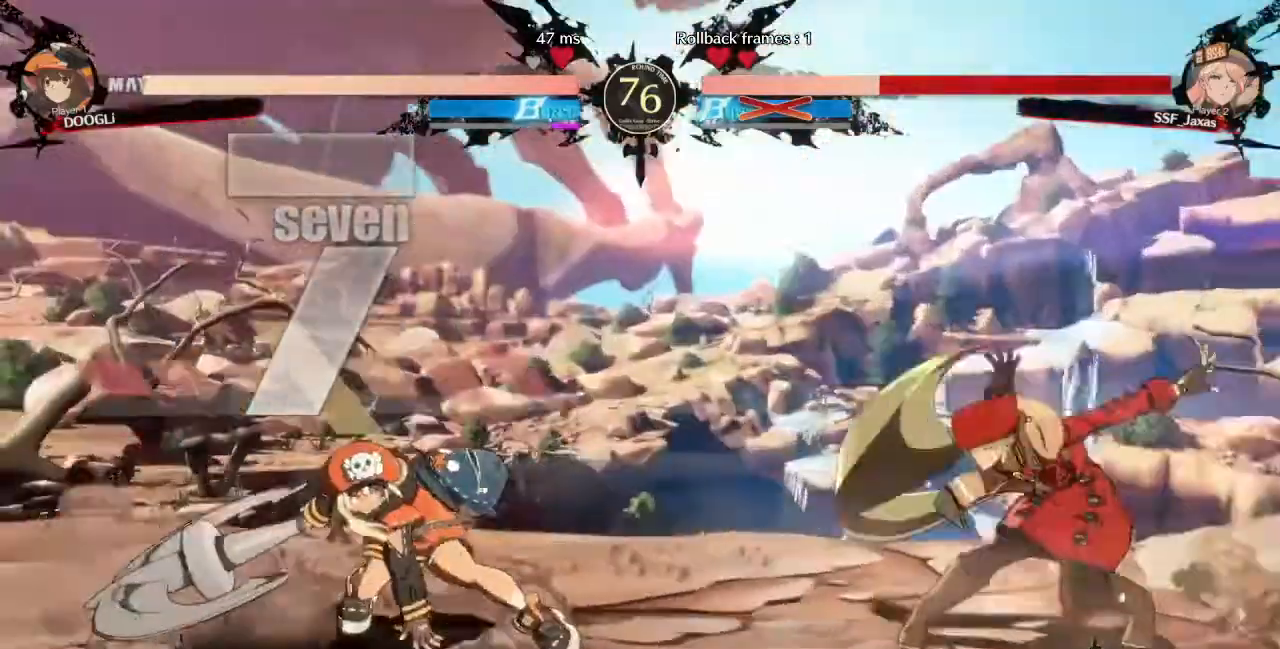
{"dt_ms": 480, "buttons": [], "events": [[40, "DPAD_RIGHT", "up"], [40, "DPAD_UP", "up"], [80, "DPAD_DOWN", "down"], [120, "DPAD_LEFT", "down"], [280, "DPAD_DOWN", "up"], [280, "DPAD_LEFT", "up"]]}
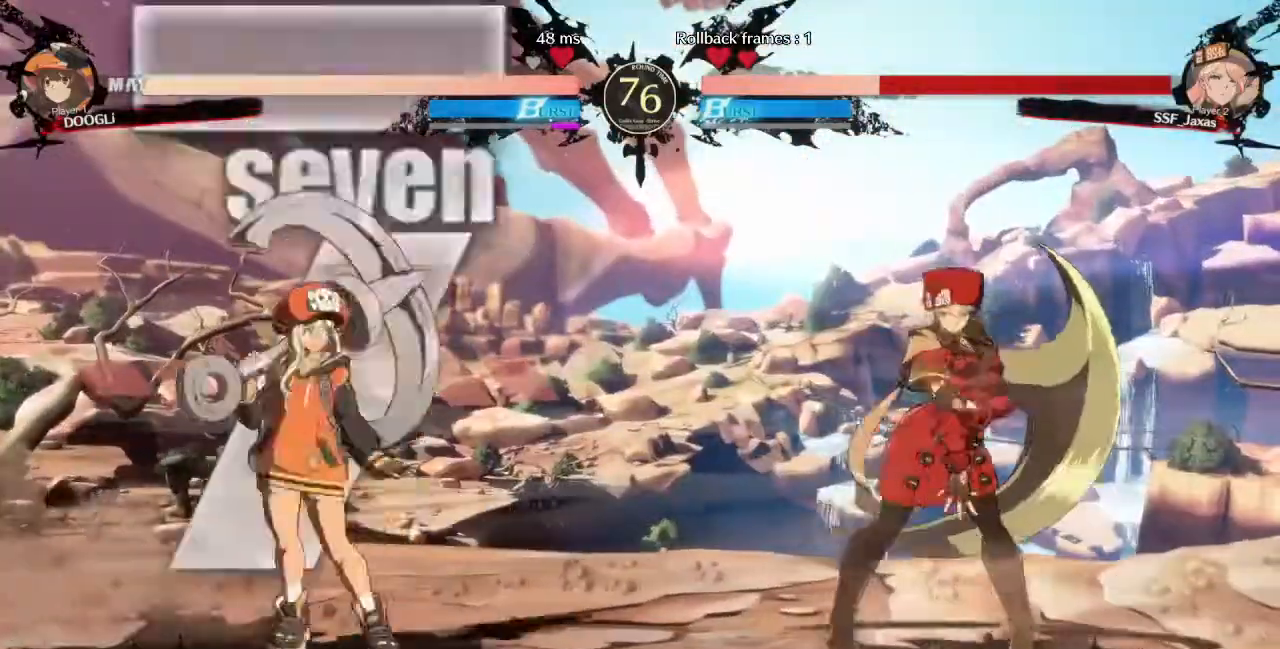
{"dt_ms": 520, "buttons": [], "events": [[80, "DPAD_RIGHT", "down"], [320, "DPAD_RIGHT", "up"]]}
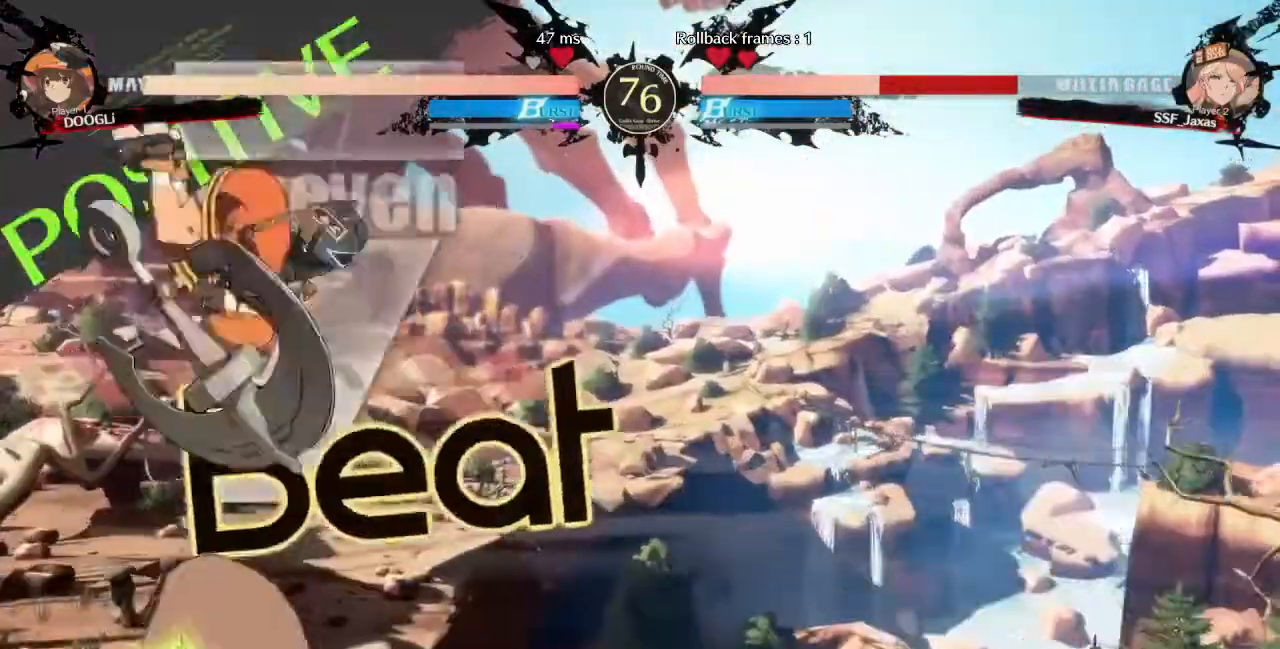
{"dt_ms": 480, "buttons": ["SQUARE", "DPAD_DOWN", "DPAD_LEFT"], "events": [[40, "DPAD_LEFT", "down"], [480, "DPAD_DOWN", "down"], [480, "SQUARE", "down"]]}
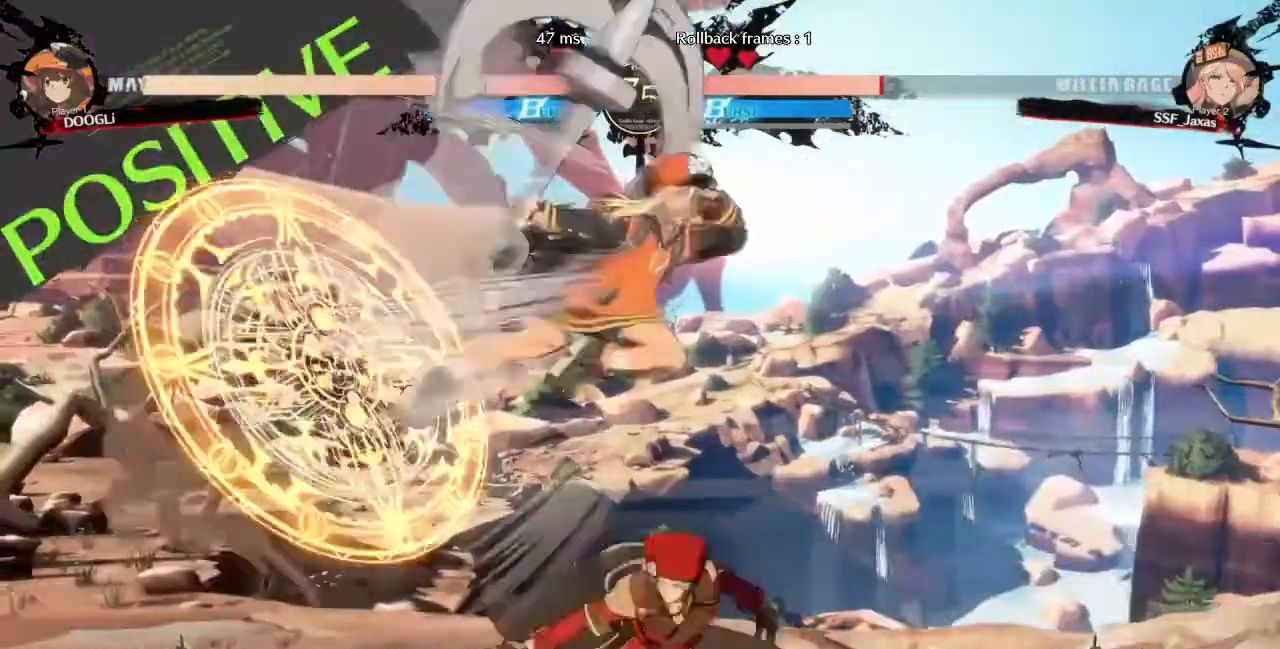
{"dt_ms": 520, "buttons": ["DPAD_UP"]}
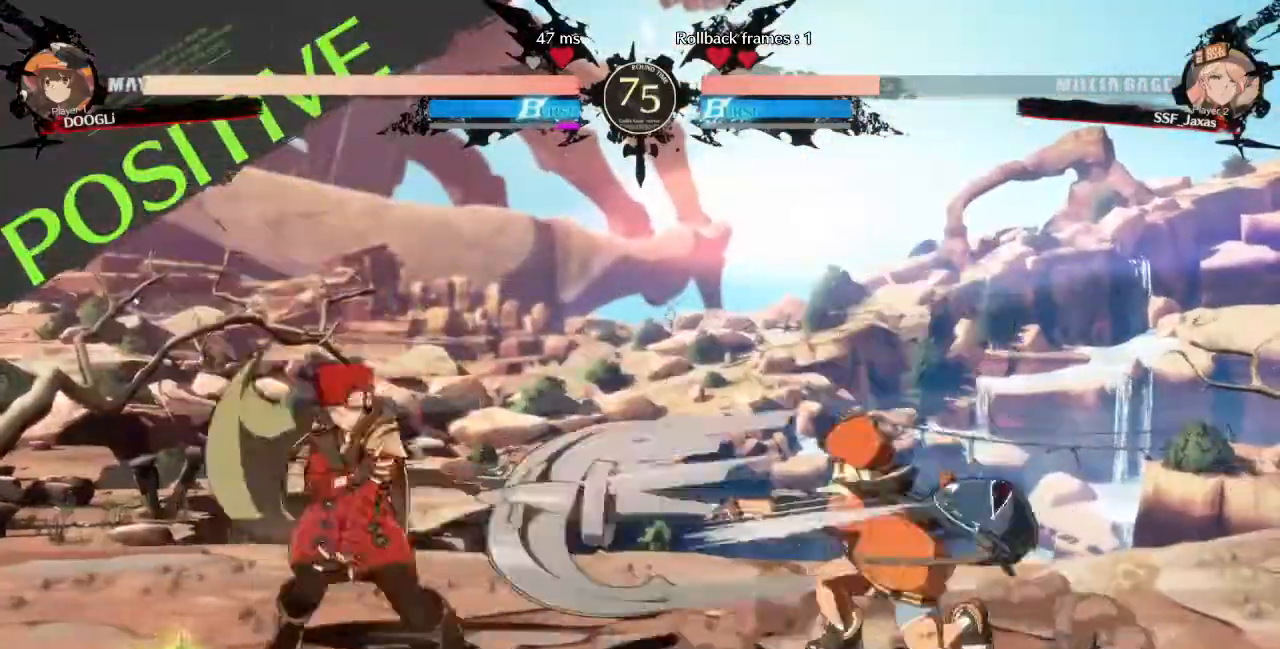
{"dt_ms": 1000, "buttons": ["DPAD_RIGHT"], "events": [[80, "L1", "down"], [120, "DPAD_UP", "up"], [160, "L1", "up"], [280, "DPAD_LEFT", "down"], [520, "TRIANGLE", "down"], [640, "TRIANGLE", "up"], [760, "DPAD_LEFT", "up"], [1000, "DPAD_RIGHT", "down"]]}